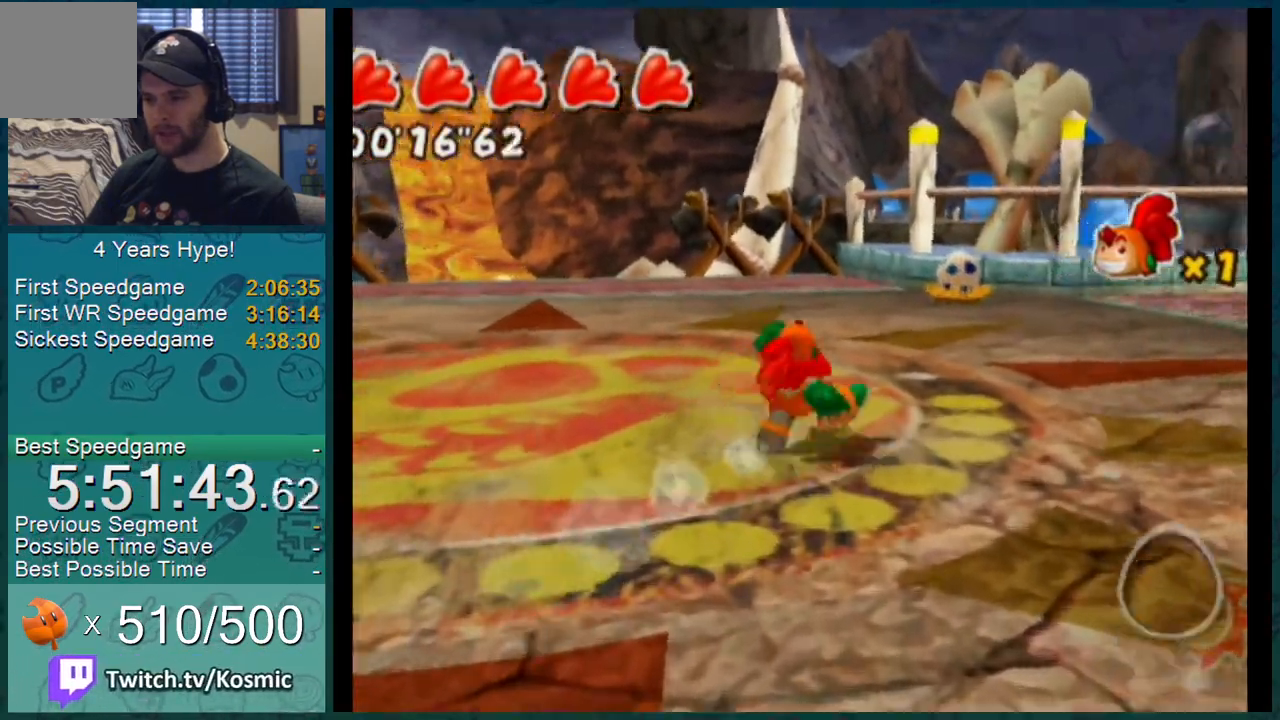
Gameplay with a controller (Nintendo layout); each line is a JSON object with the inputs held at the frame after it. "events" lists button and stick changes between this image and that frame as [ms after this image, input, new state], when the widget could be followed in between. Not read: L3 R2 R3.
{"buttons": ["L1"], "left_stick": "up", "right_stick": "up-left", "events": [[184, "right_stick", "up-left"]]}
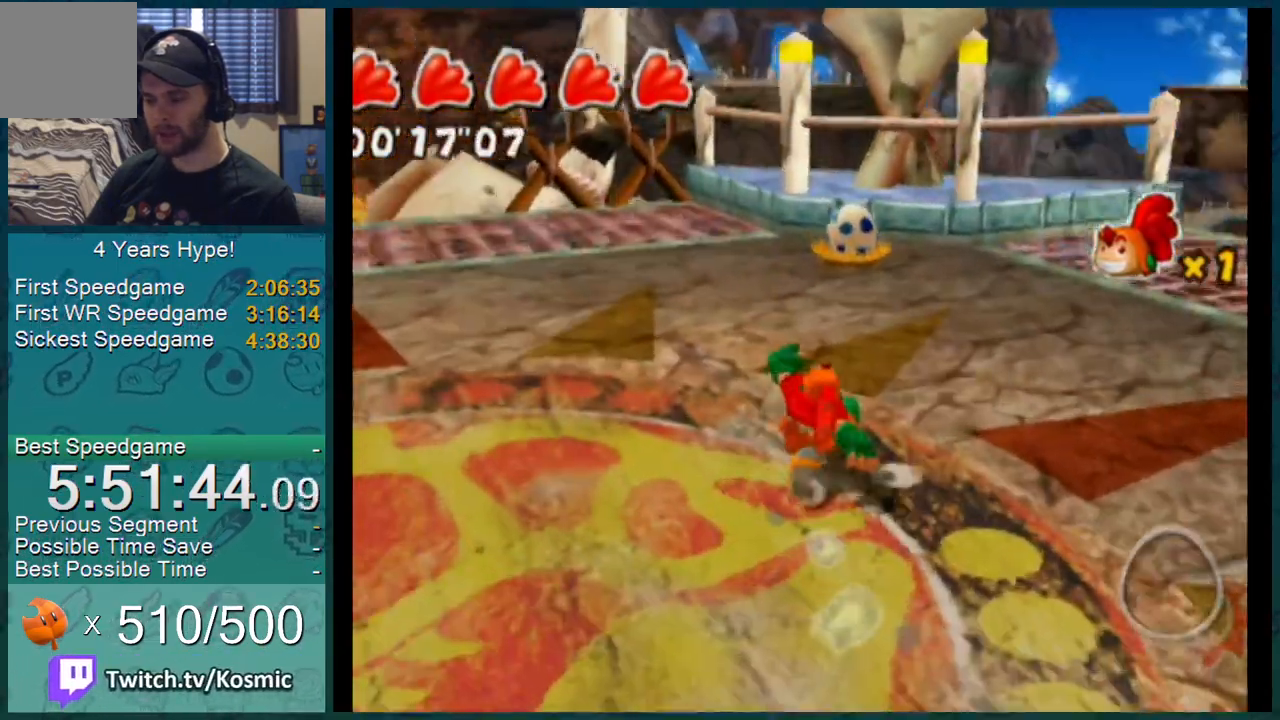
{"buttons": ["L1"], "left_stick": "up", "right_stick": "center", "events": [[134, "right_stick", "center"]]}
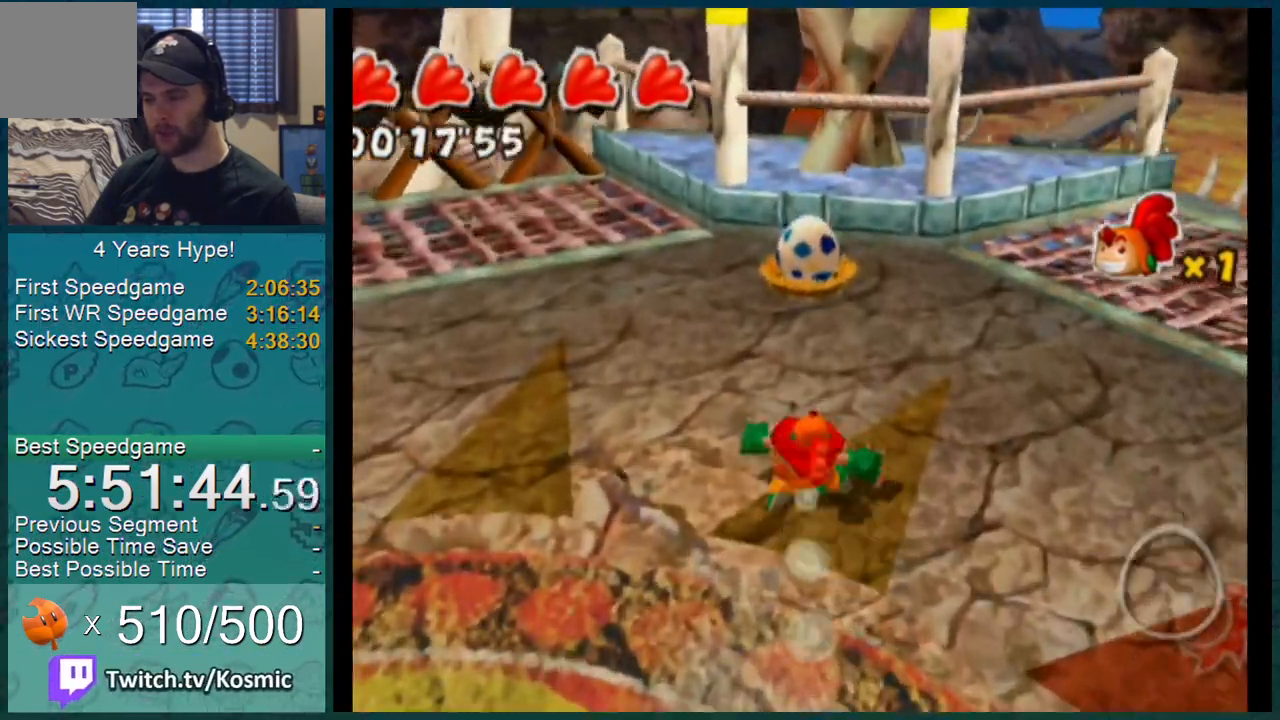
{"buttons": ["L1"], "left_stick": "up", "right_stick": "center", "events": []}
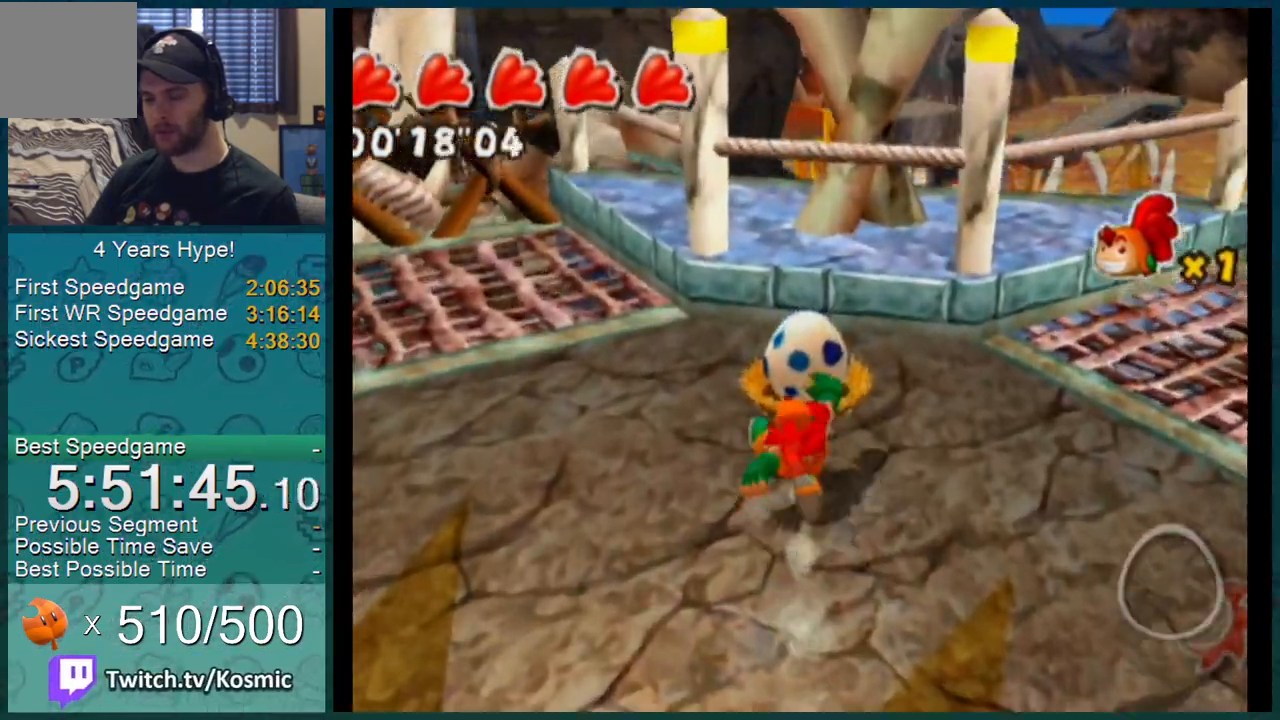
{"buttons": ["L1"], "left_stick": "right", "right_stick": "center", "events": [[284, "left_stick", "right"]]}
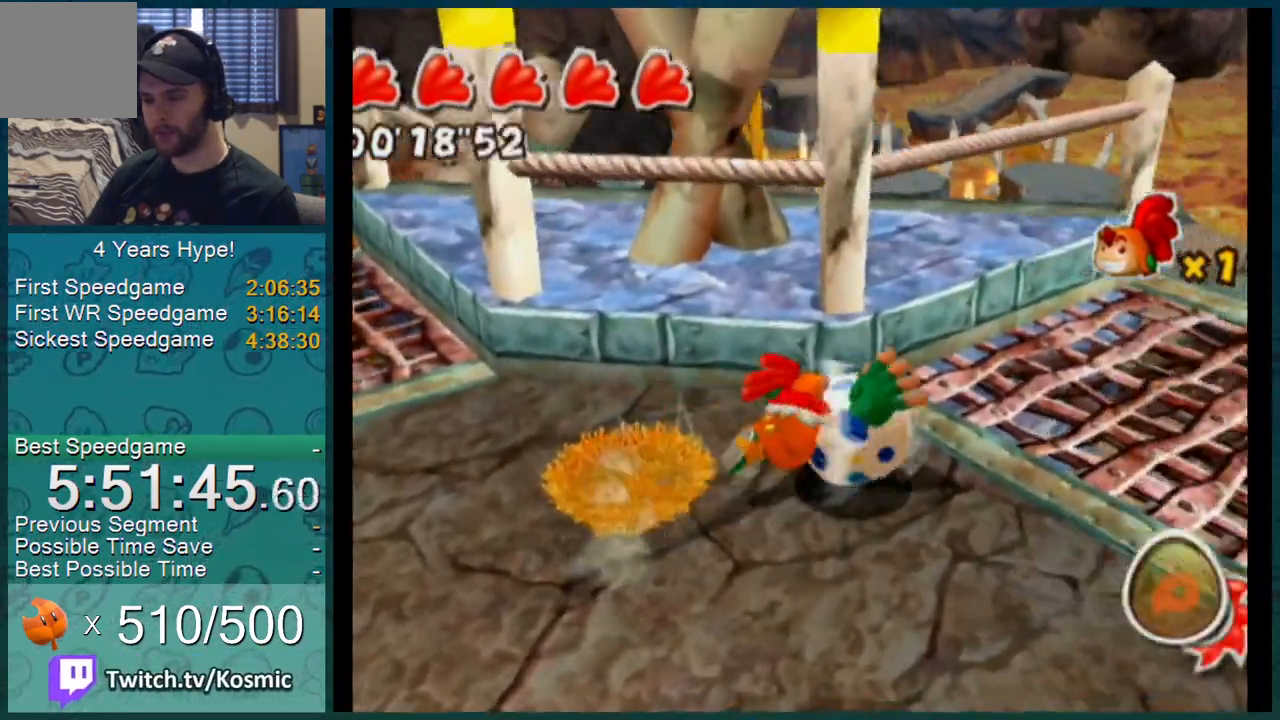
{"buttons": ["L1"], "left_stick": "up", "right_stick": "center", "events": [[283, "left_stick", "up"], [350, "A", "down"], [484, "A", "up"]]}
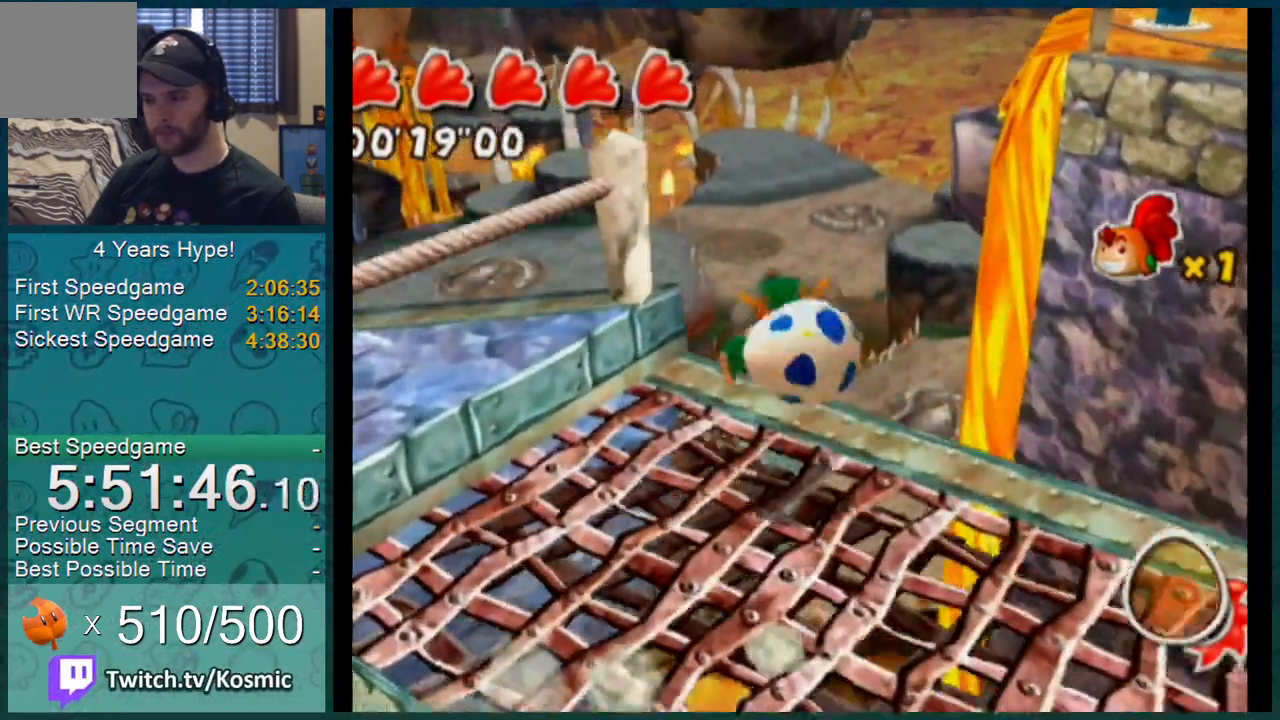
{"buttons": ["L1"], "left_stick": "up-left", "right_stick": "center"}
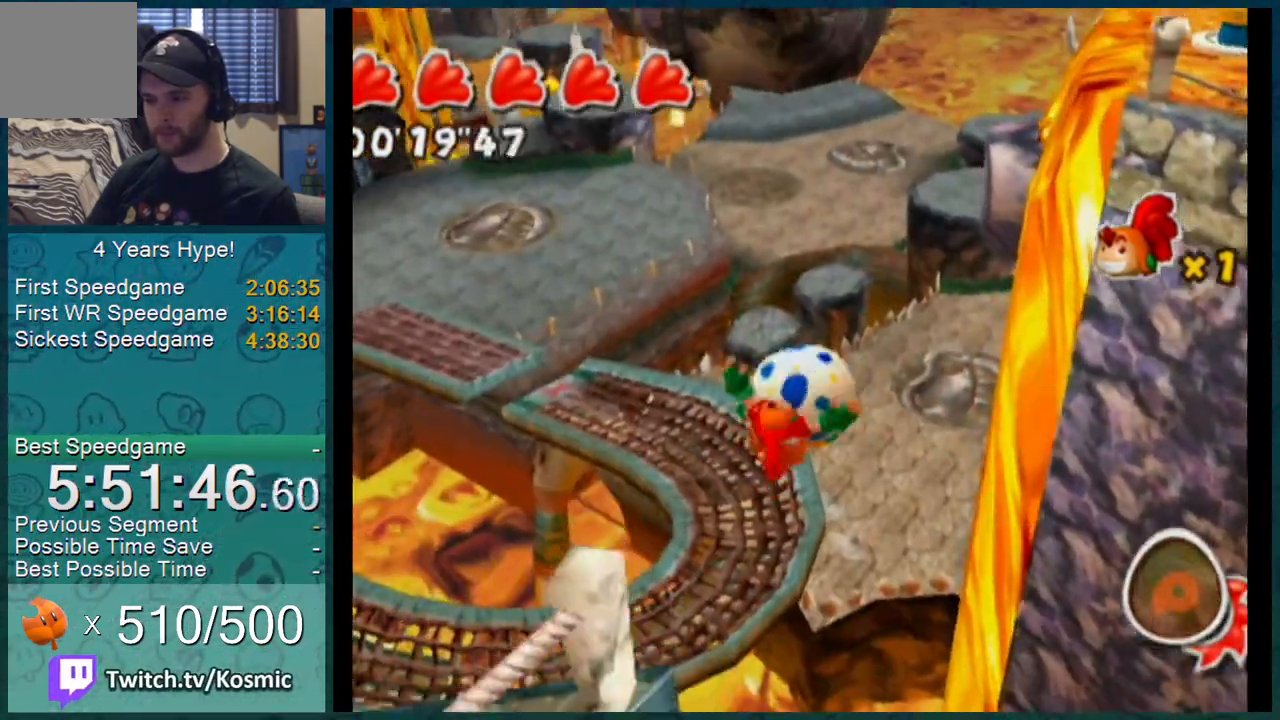
{"buttons": ["L1"], "left_stick": "up-left", "right_stick": "center", "events": []}
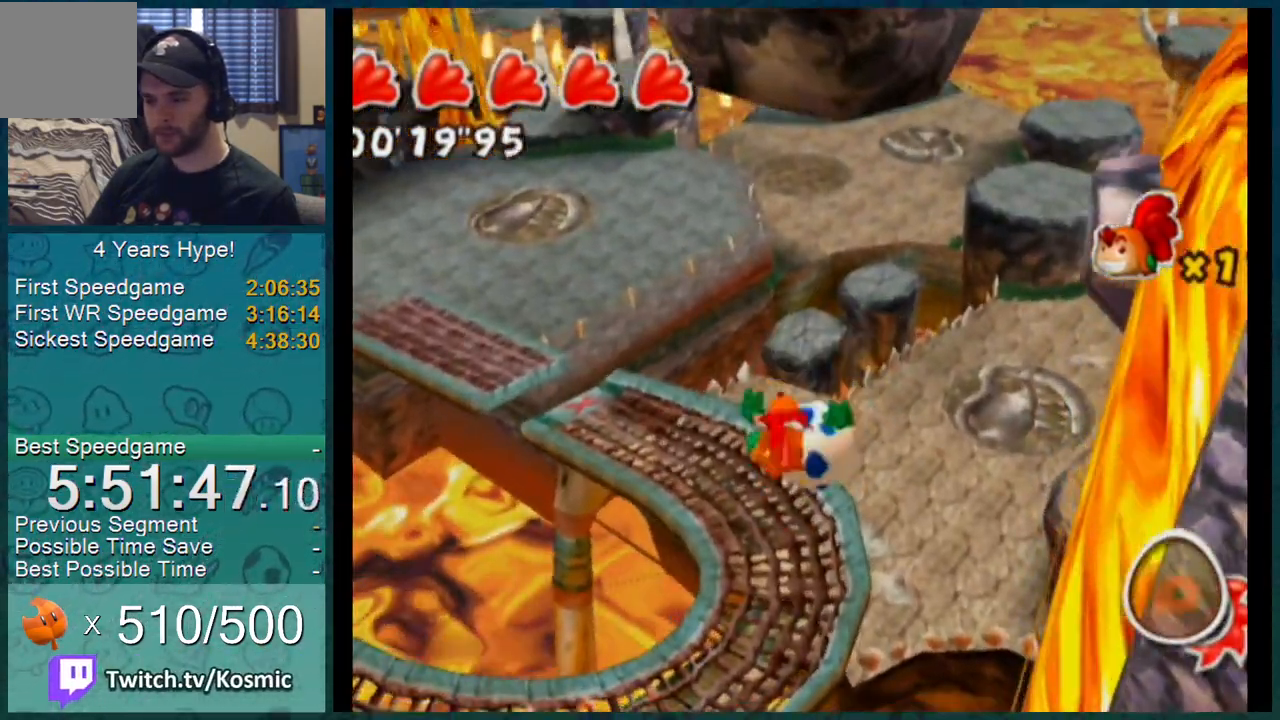
{"buttons": ["L1"], "left_stick": "up-left", "right_stick": "center", "events": []}
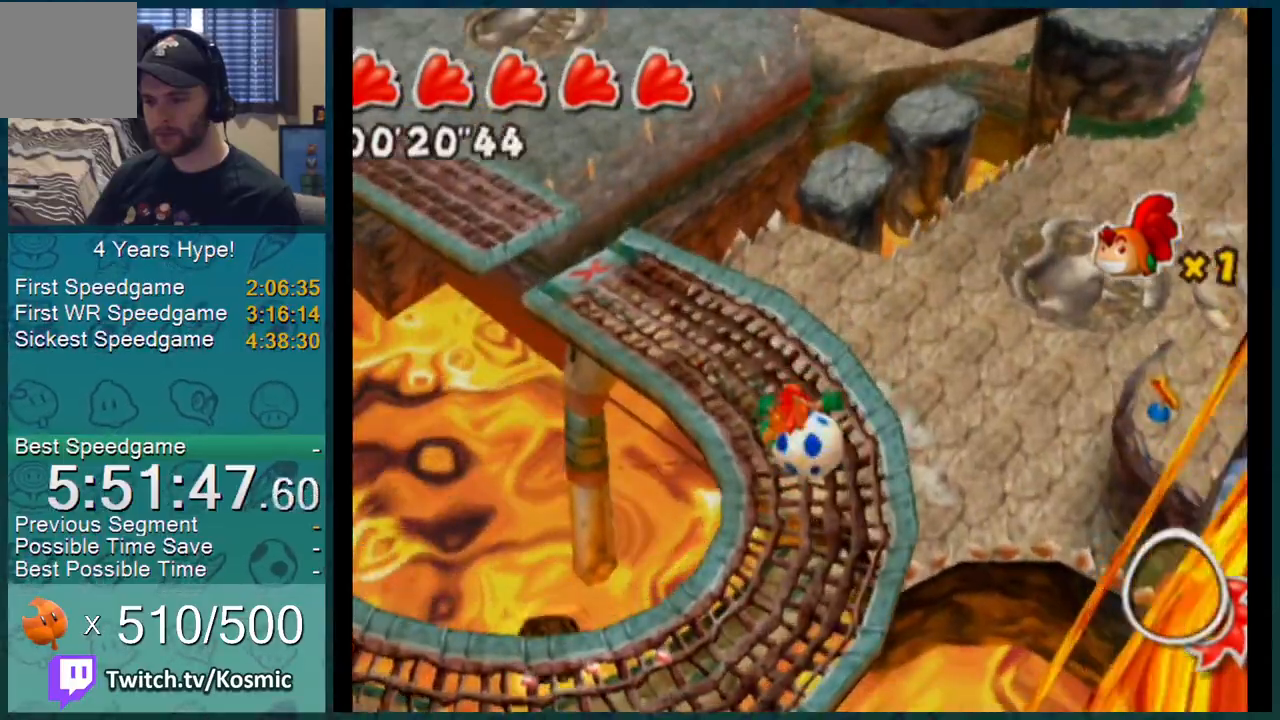
{"buttons": ["L1"], "left_stick": "up-left", "right_stick": "center", "events": []}
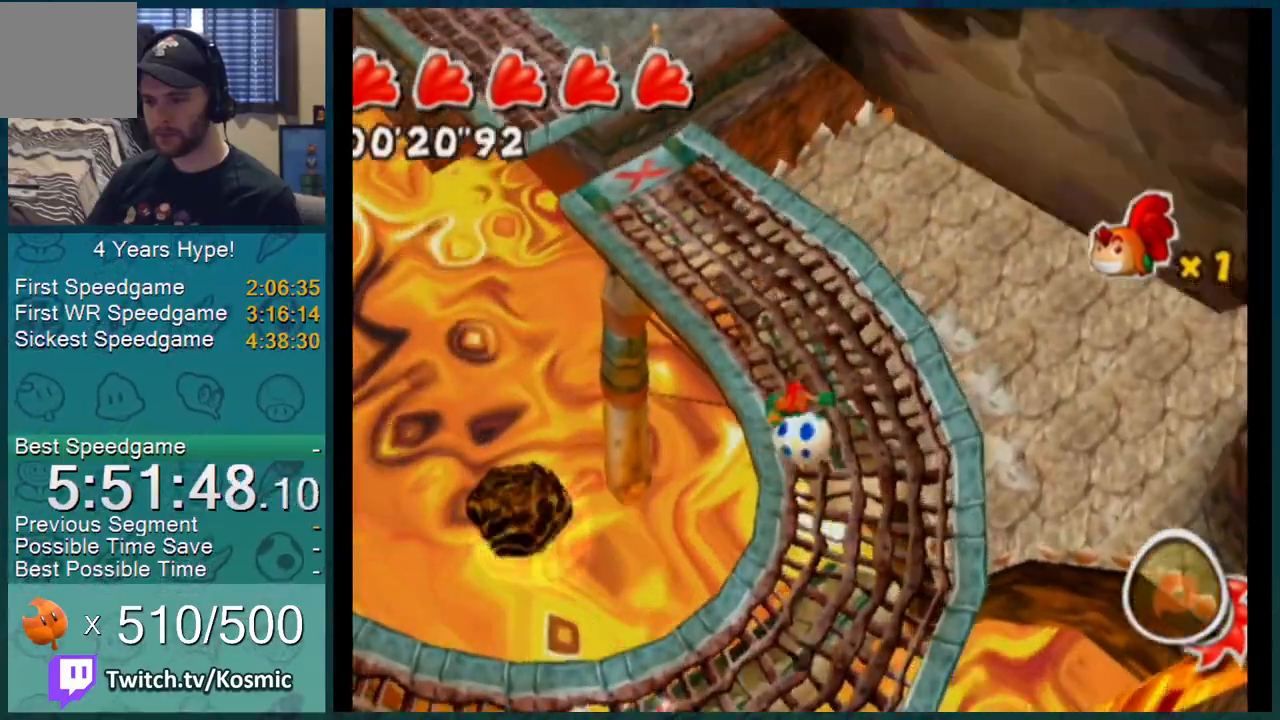
{"buttons": [], "left_stick": "up-left", "right_stick": "center", "events": [[334, "L1", "up"]]}
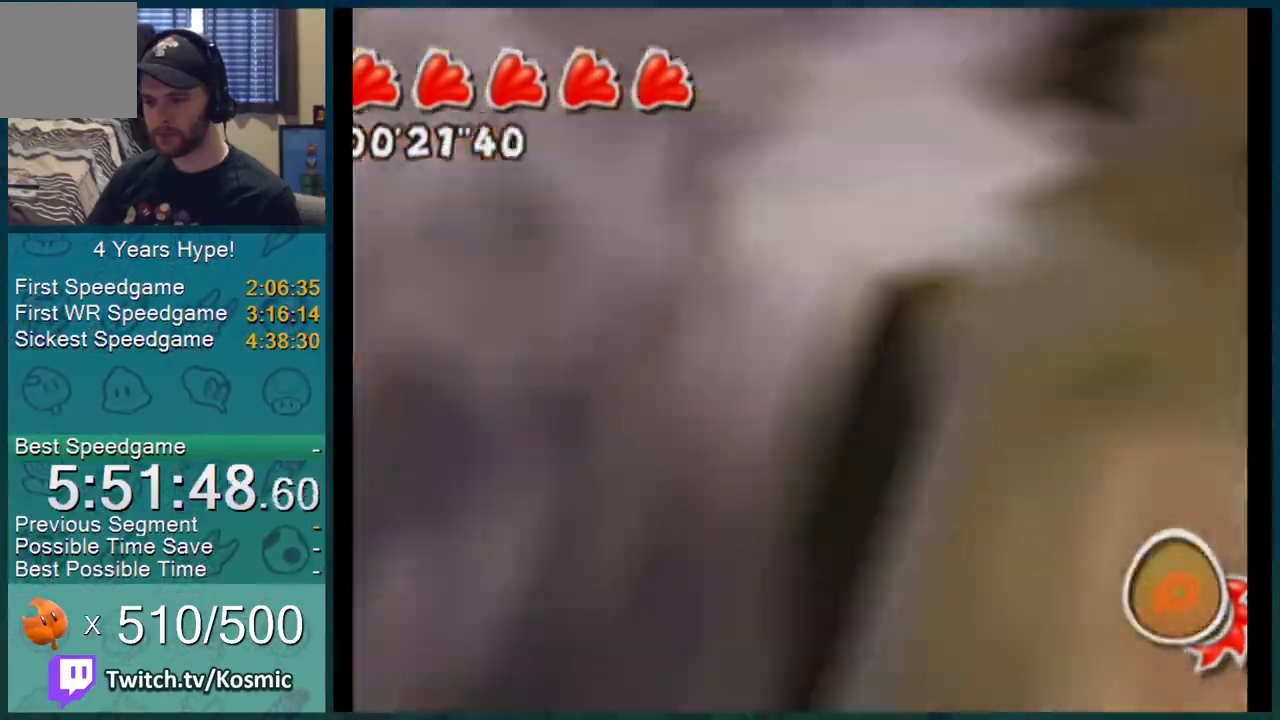
{"buttons": [], "left_stick": "up-left", "right_stick": "center", "events": []}